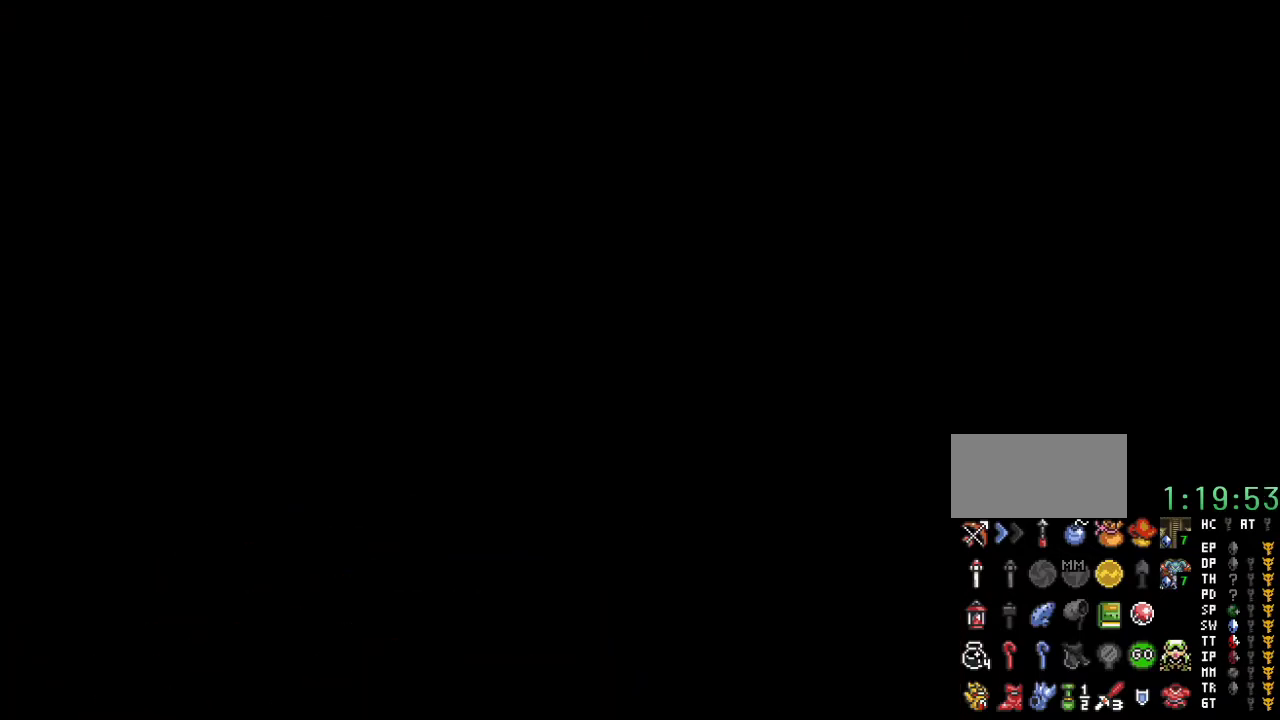
Gameplay with a controller (Nintendo layout); each line is a JSON object with the inputs held at the frame after it. "events" lists button and stick changes between this image and that frame as [ms after this image, input, new state], when the widget could be followed in between. Not read: L3 R3.
{"buttons": ["DPAD_DOWN"], "events": []}
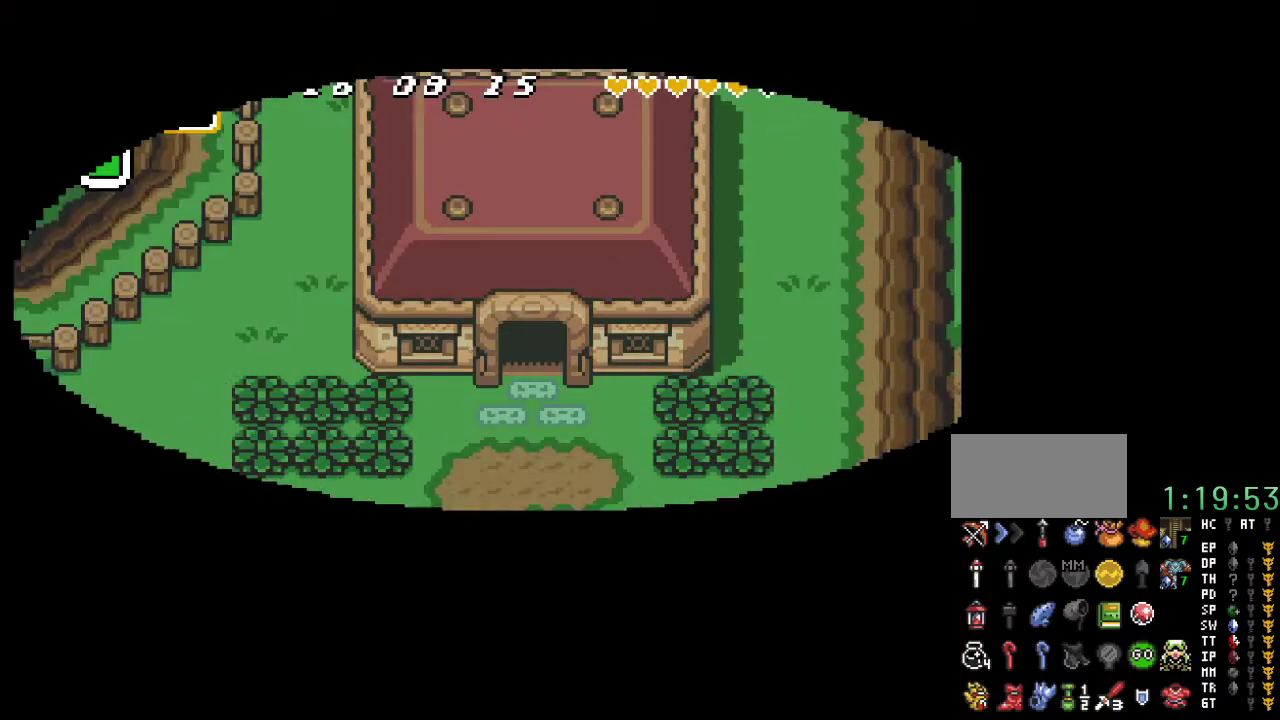
{"buttons": ["DPAD_DOWN"], "events": []}
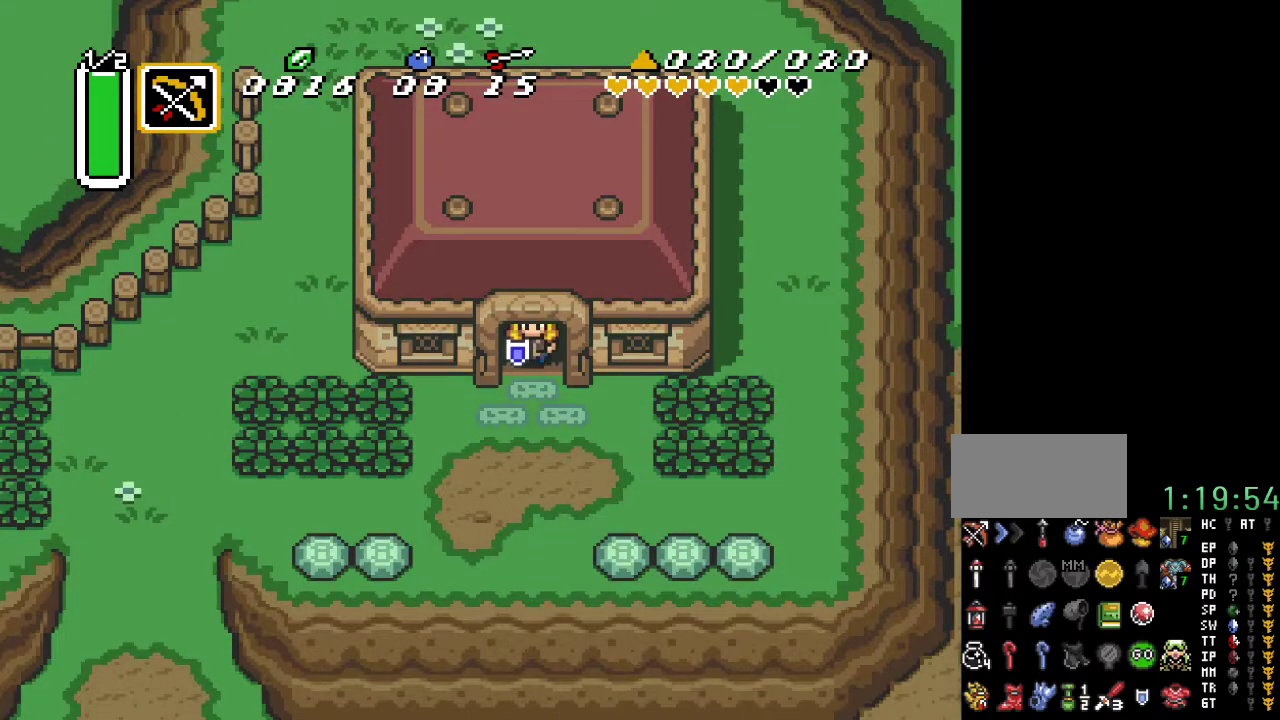
{"buttons": [], "events": [[133, "DPAD_DOWN", "up"], [150, "START", "down"], [367, "START", "up"]]}
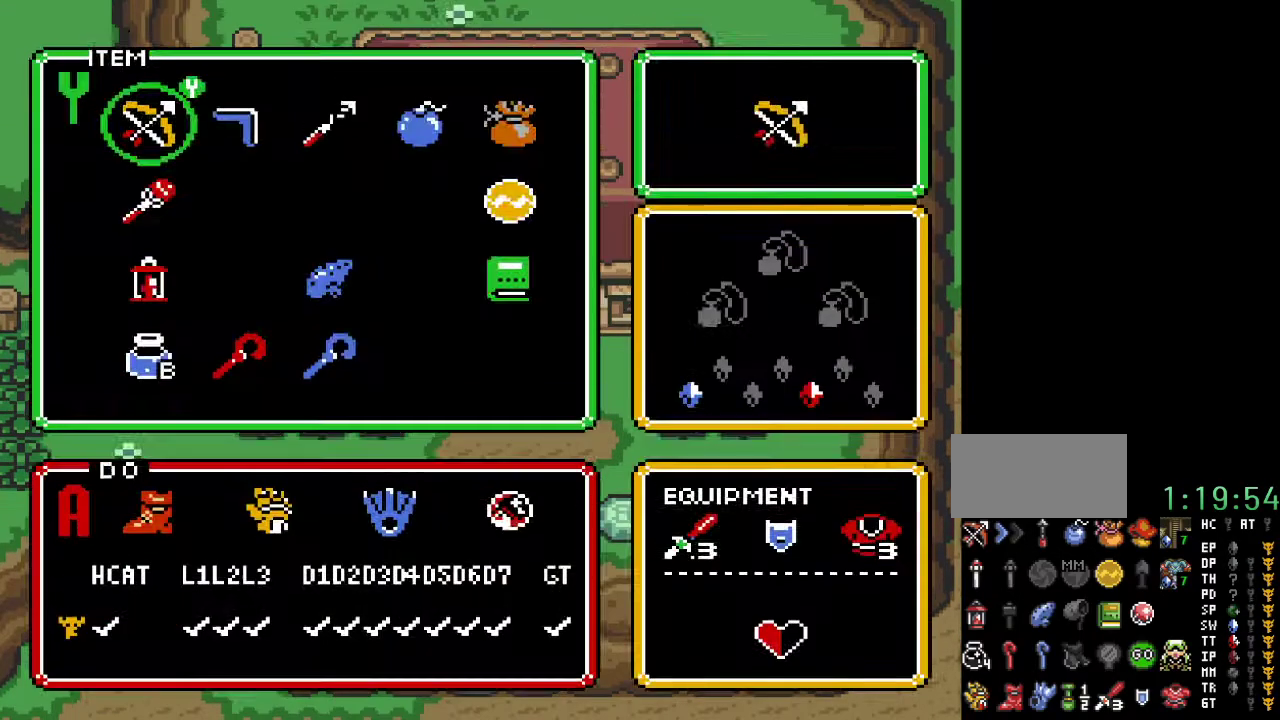
{"buttons": [], "events": [[383, "DPAD_RIGHT", "down"], [433, "DPAD_RIGHT", "up"]]}
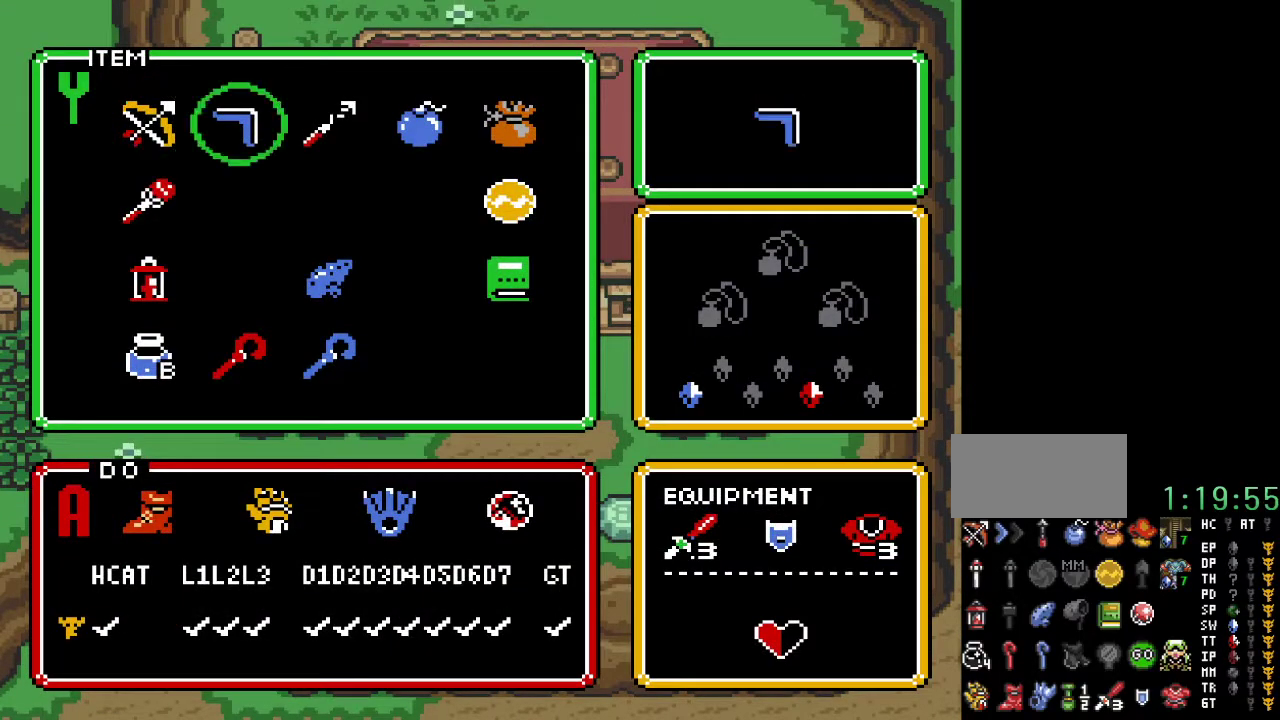
{"buttons": [], "events": [[33, "DPAD_RIGHT", "down"], [100, "DPAD_RIGHT", "up"], [200, "DPAD_DOWN", "down"], [283, "DPAD_DOWN", "up"], [283, "START", "down"], [450, "START", "up"]]}
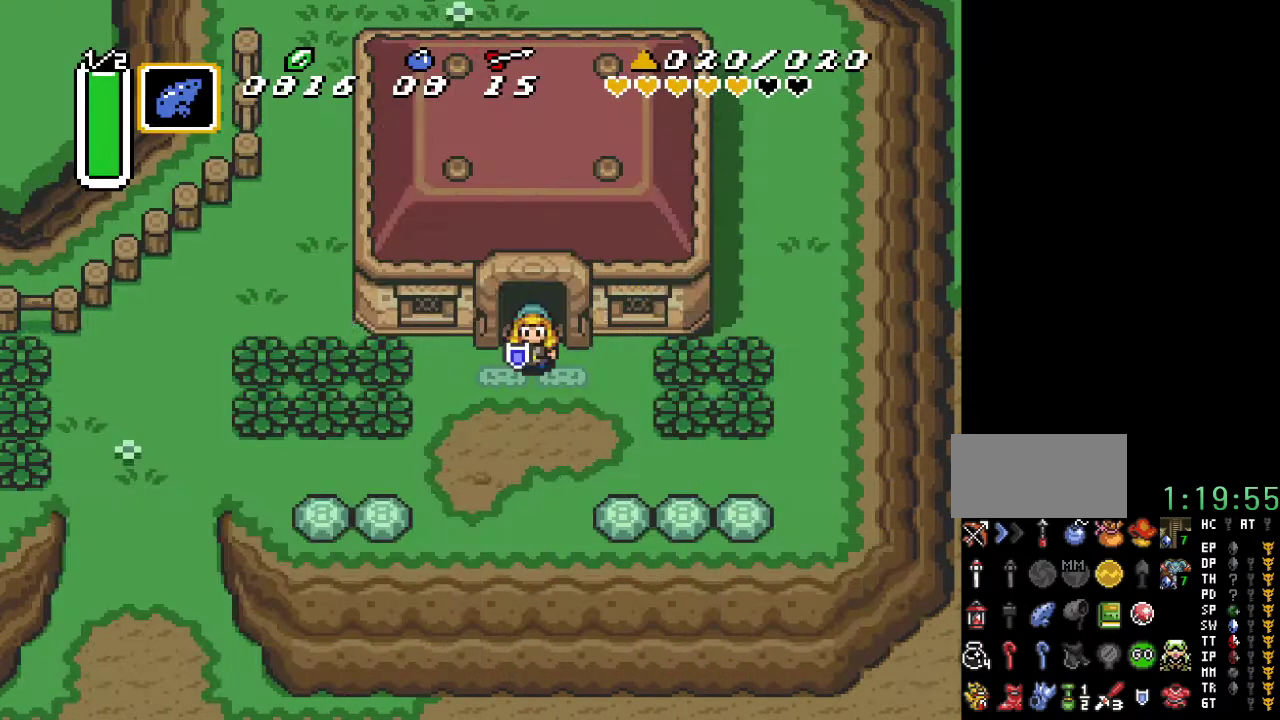
{"buttons": [], "events": [[67, "DPAD_DOWN", "down"], [317, "DPAD_DOWN", "up"], [317, "Y", "down"], [467, "Y", "up"]]}
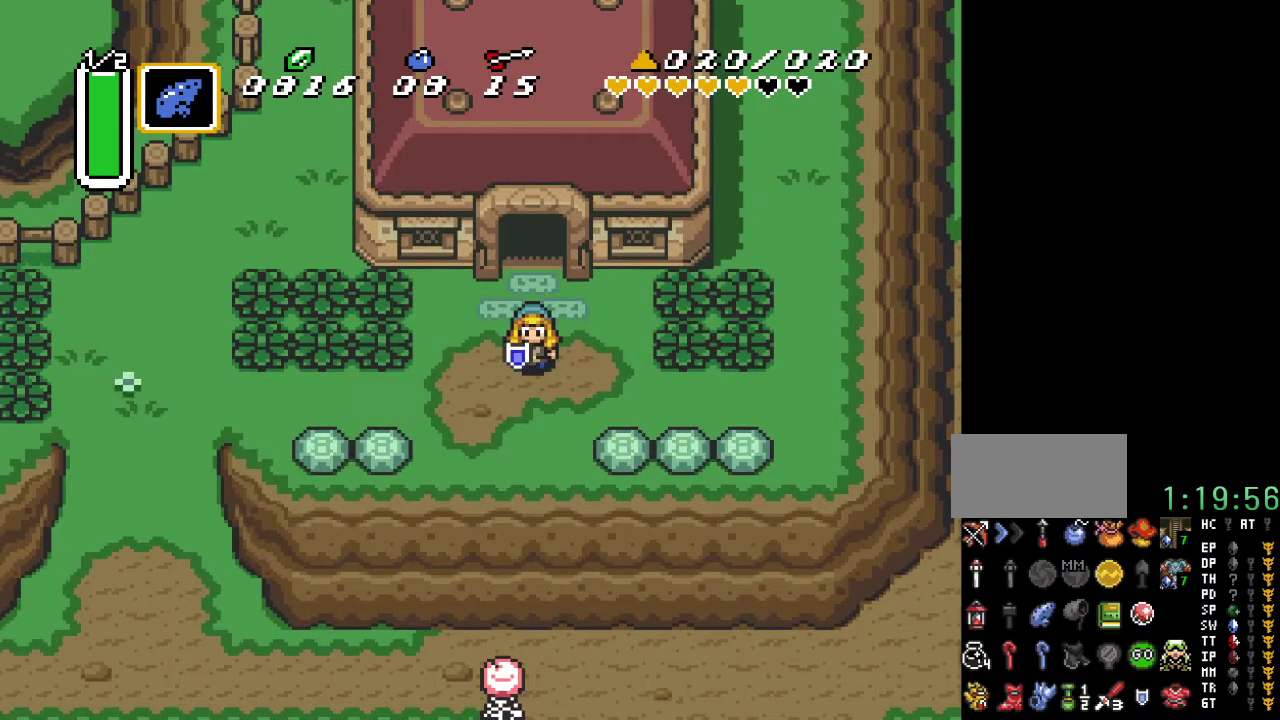
{"buttons": [], "events": []}
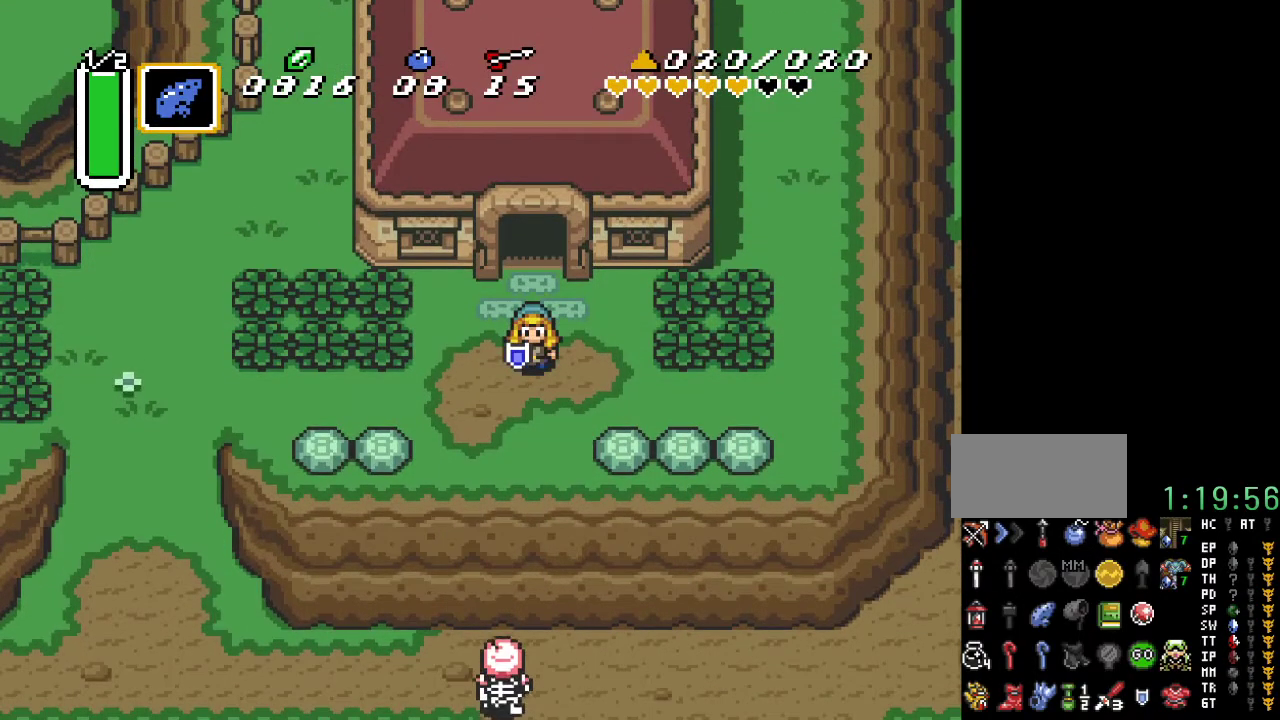
{"buttons": [], "events": []}
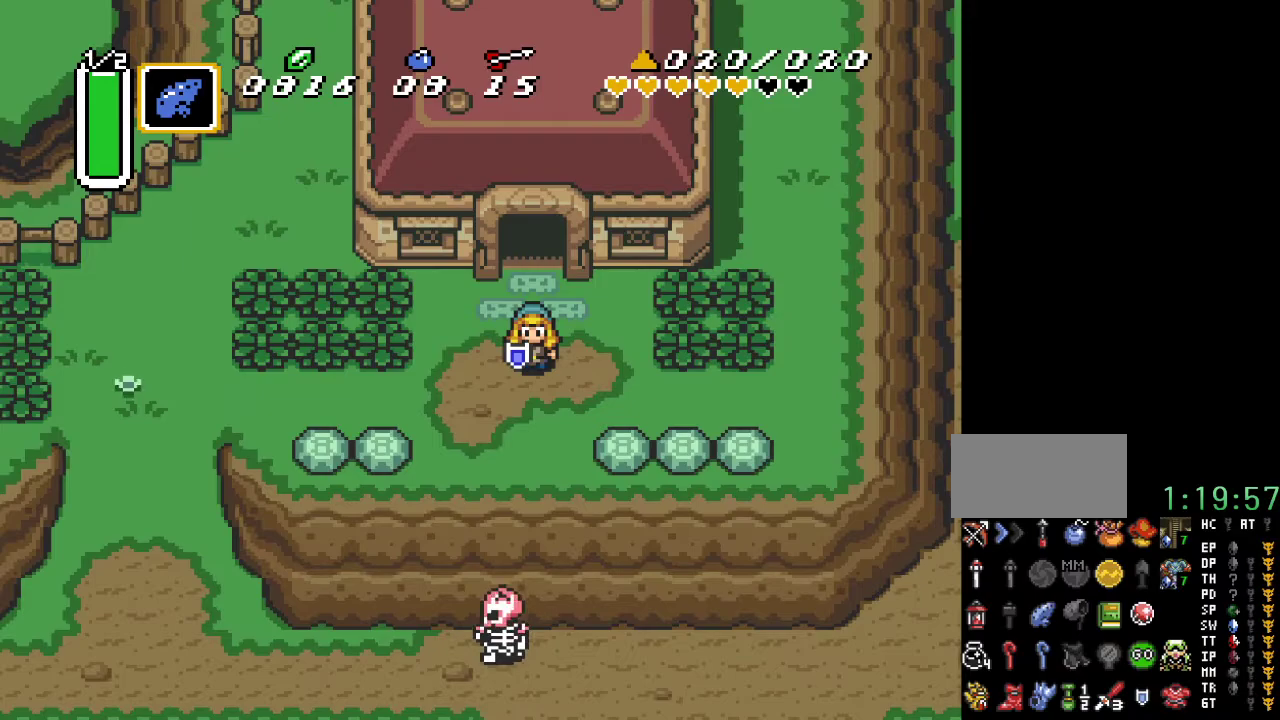
{"buttons": [], "events": []}
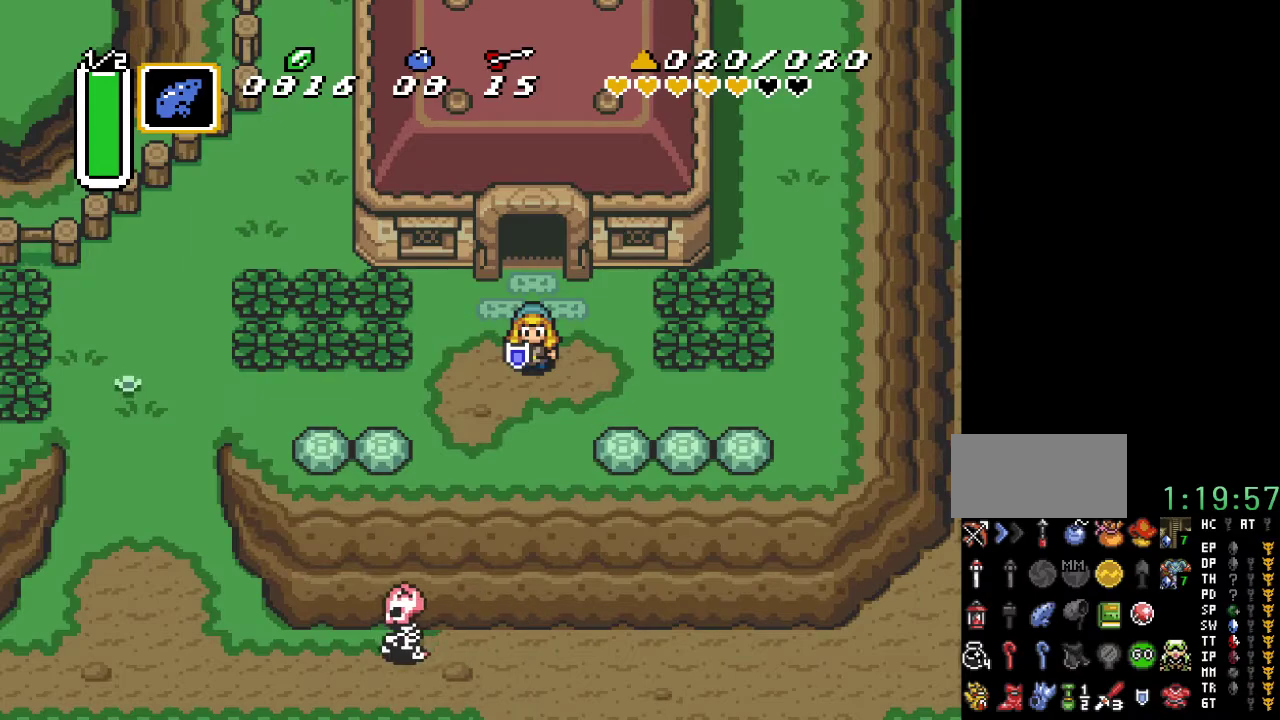
{"buttons": [], "events": []}
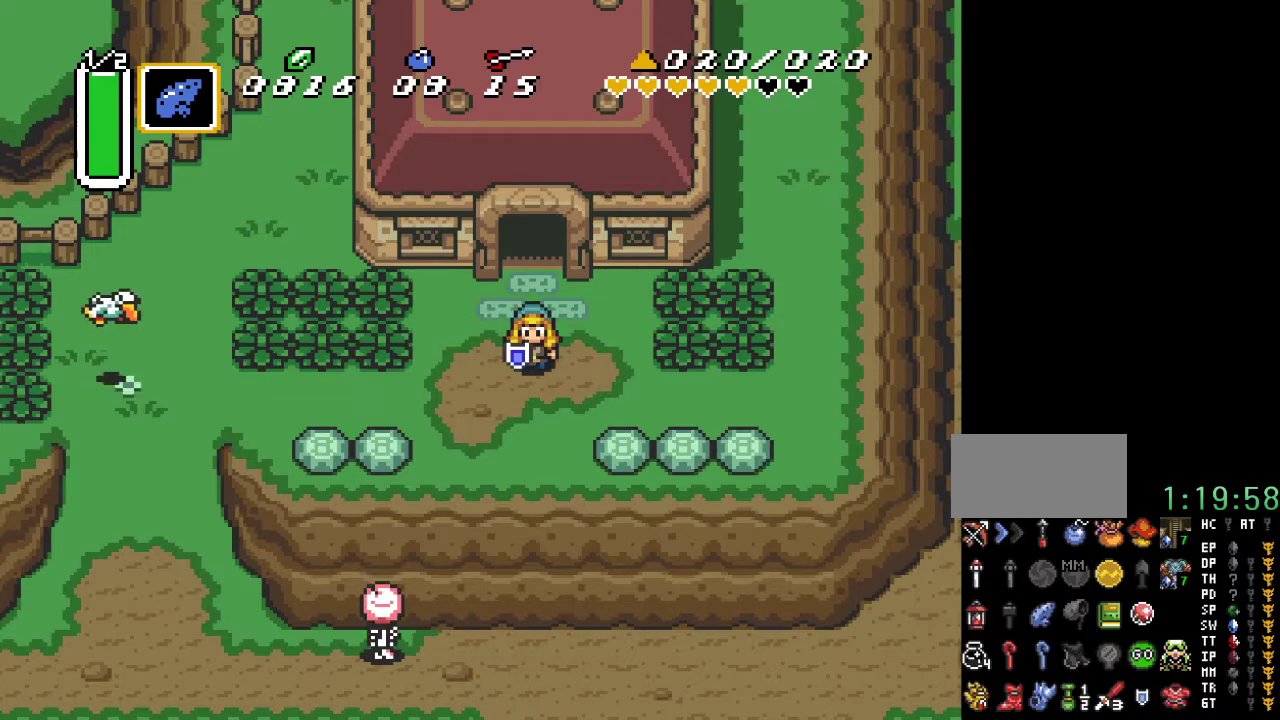
{"buttons": [], "events": []}
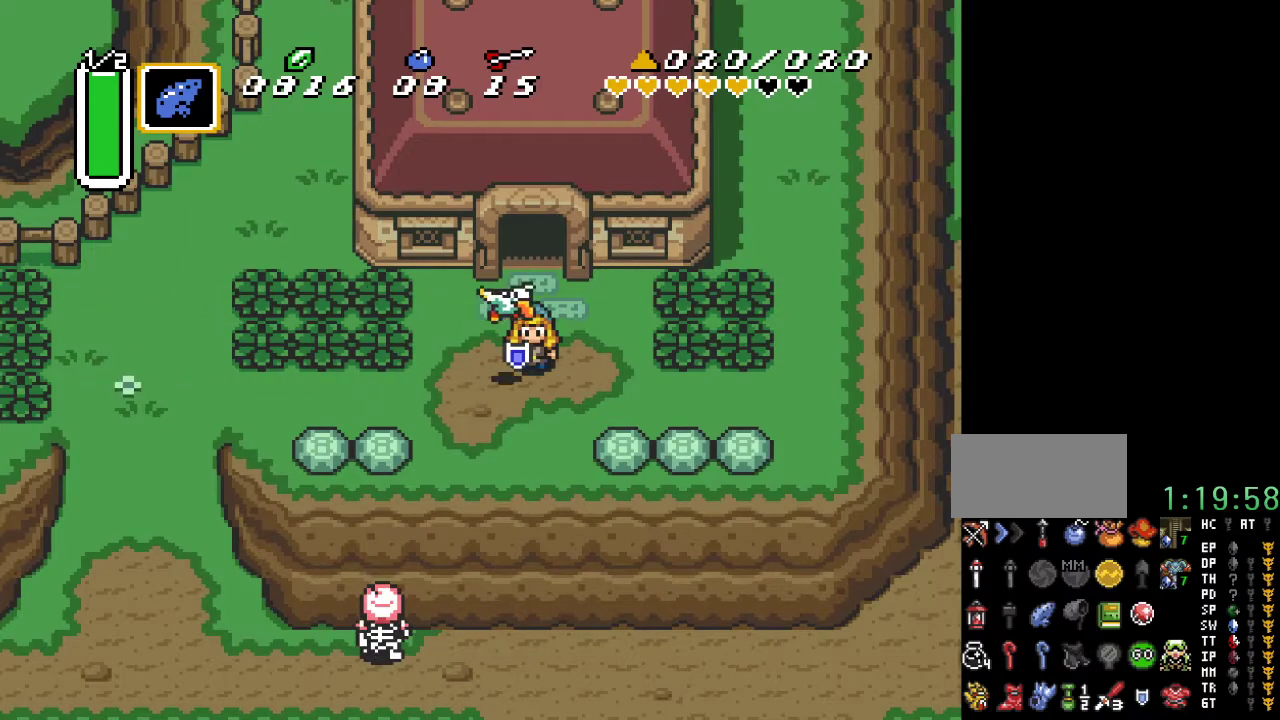
{"buttons": [], "events": []}
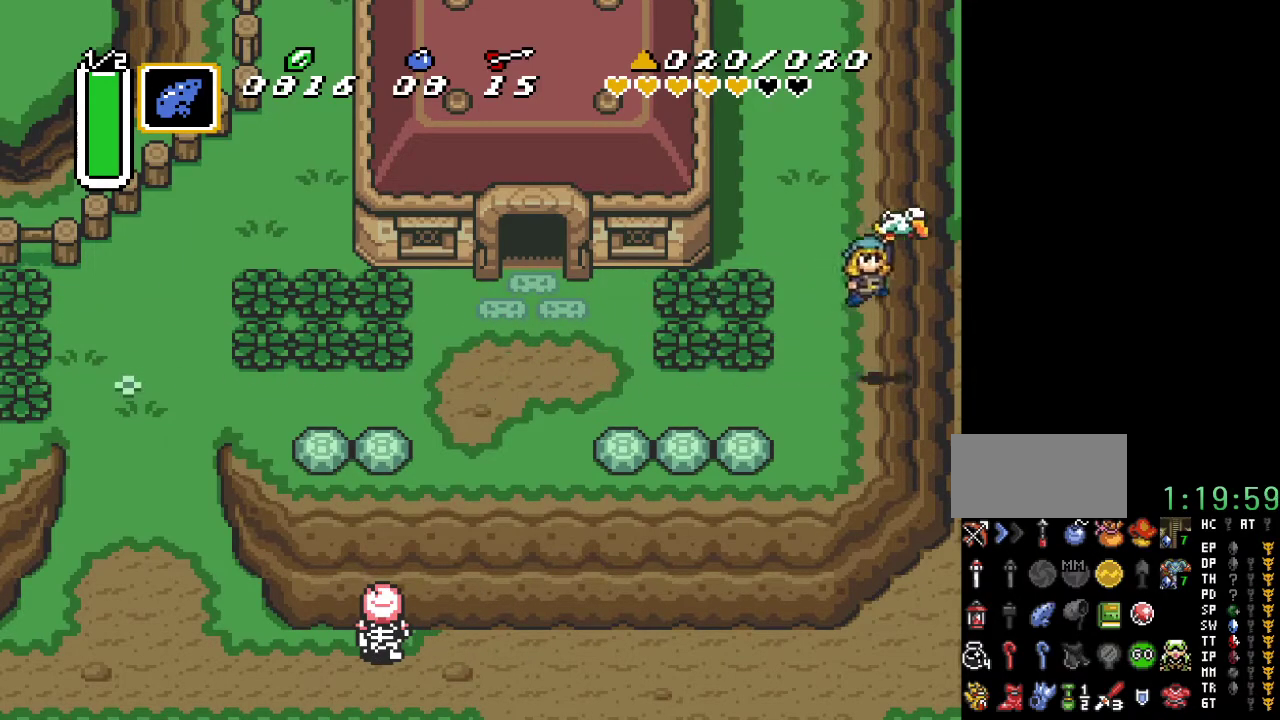
{"buttons": [], "events": []}
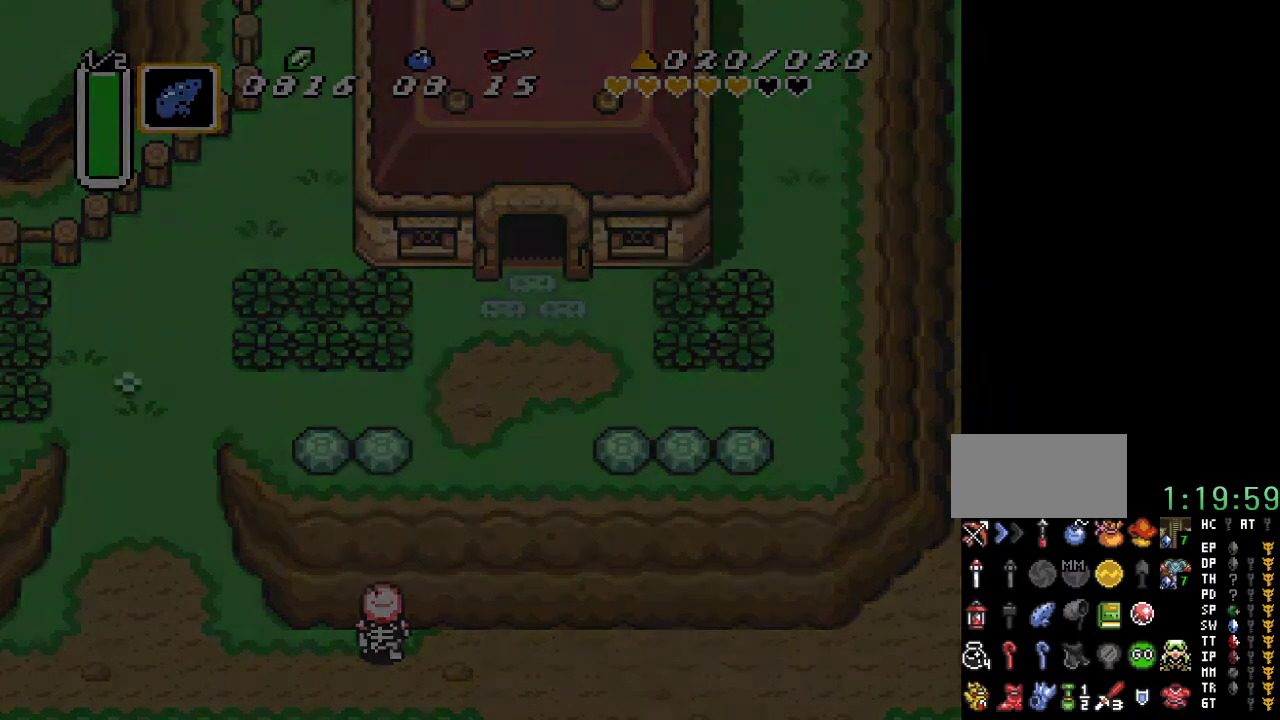
{"buttons": [], "events": []}
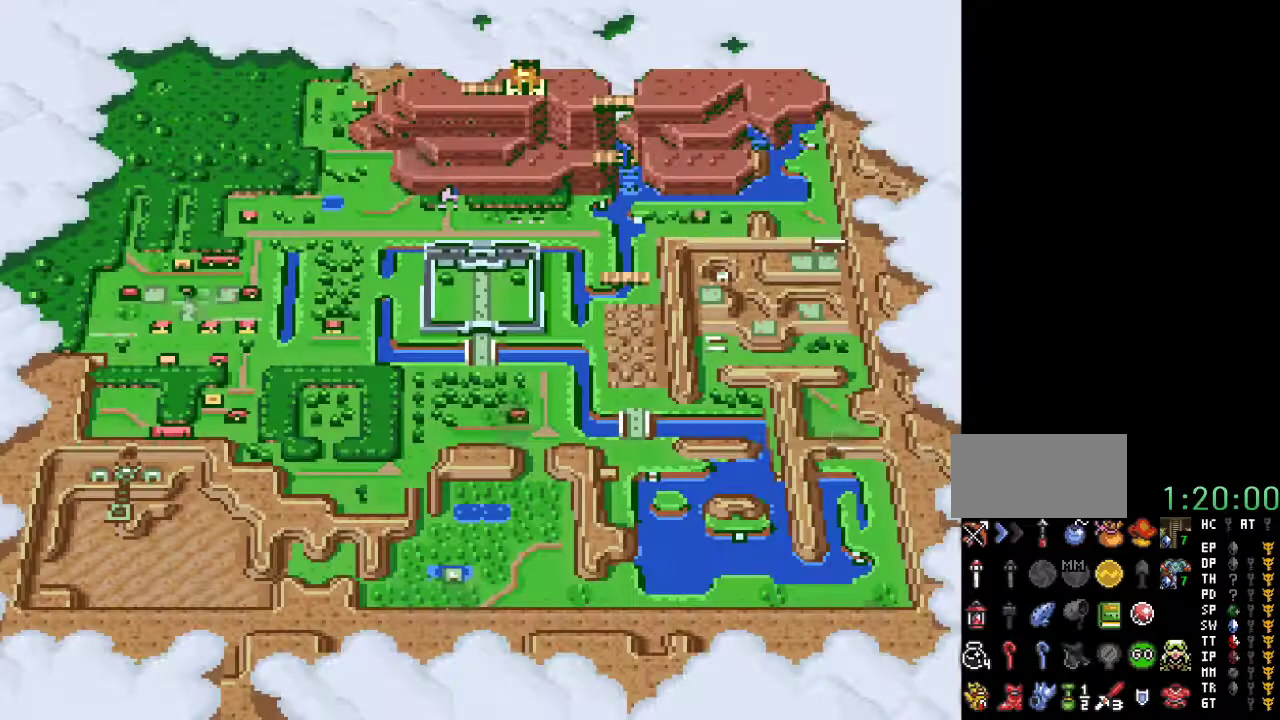
{"buttons": [], "events": [[367, "DPAD_LEFT", "down"], [467, "DPAD_LEFT", "up"]]}
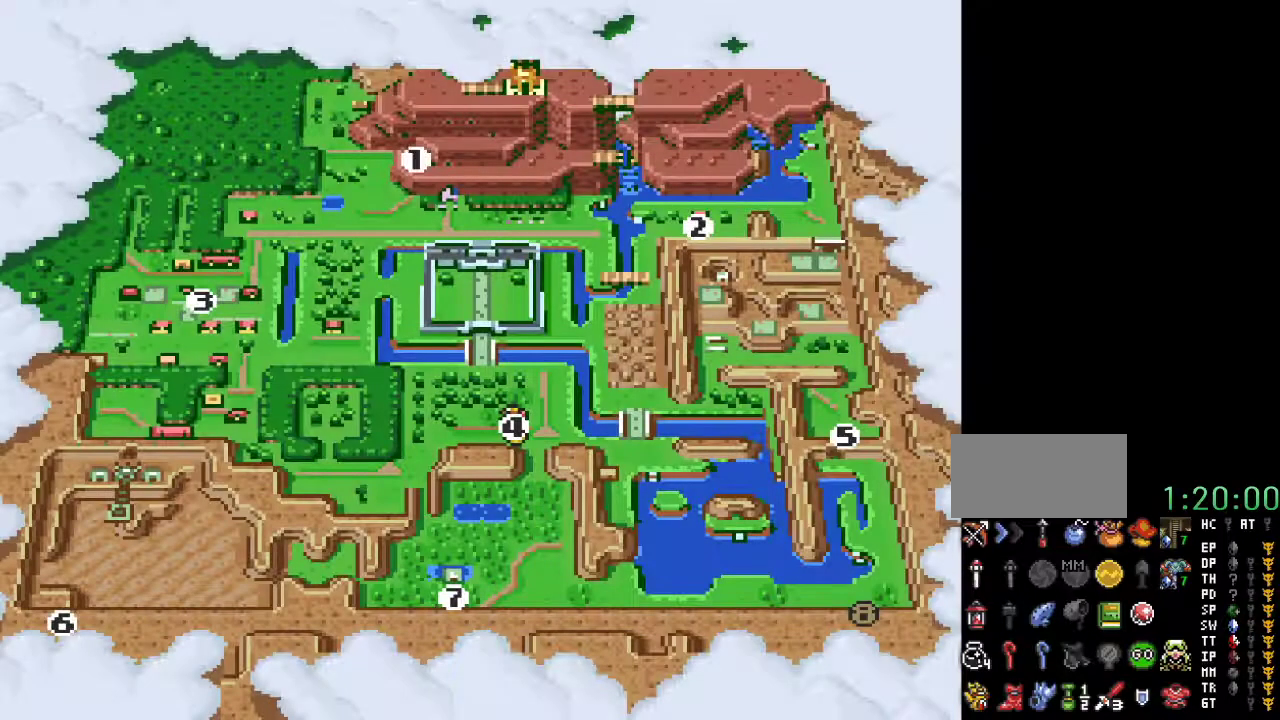
{"buttons": ["A"], "events": [[33, "DPAD_LEFT", "down"], [100, "DPAD_LEFT", "up"], [183, "DPAD_LEFT", "down"], [283, "DPAD_LEFT", "up"], [450, "A", "down"]]}
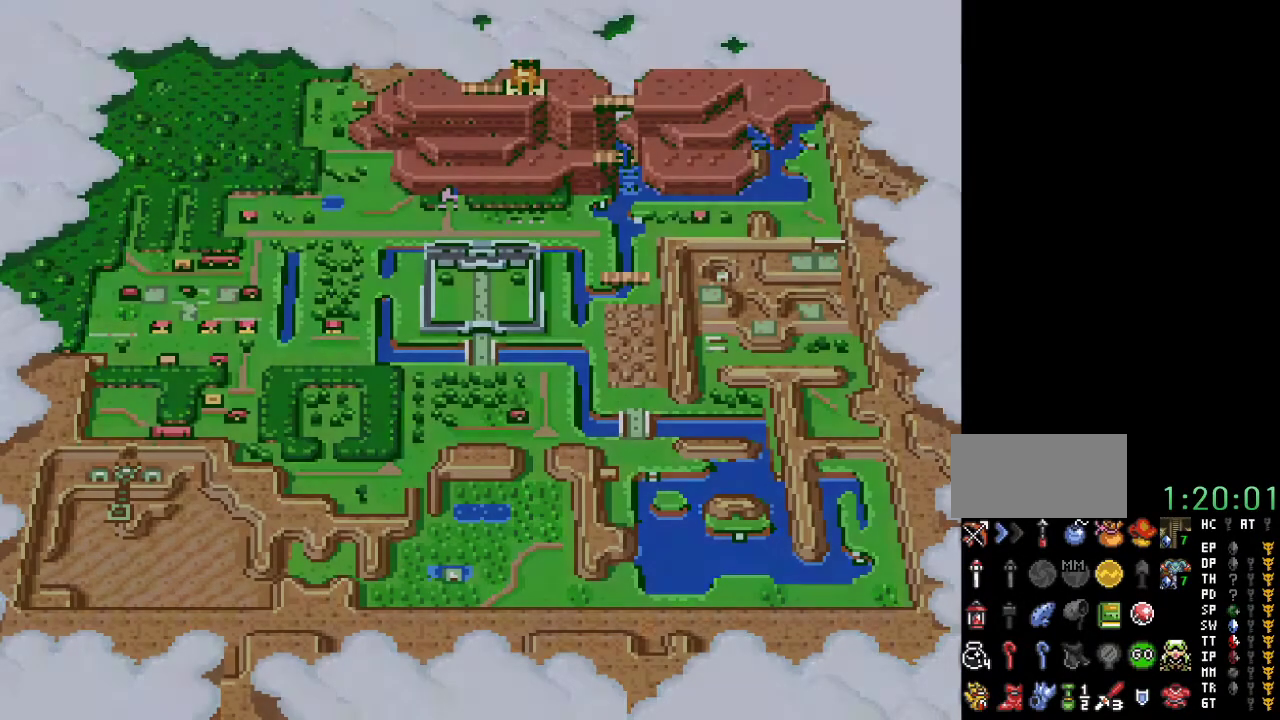
{"buttons": [], "events": [[67, "A", "up"]]}
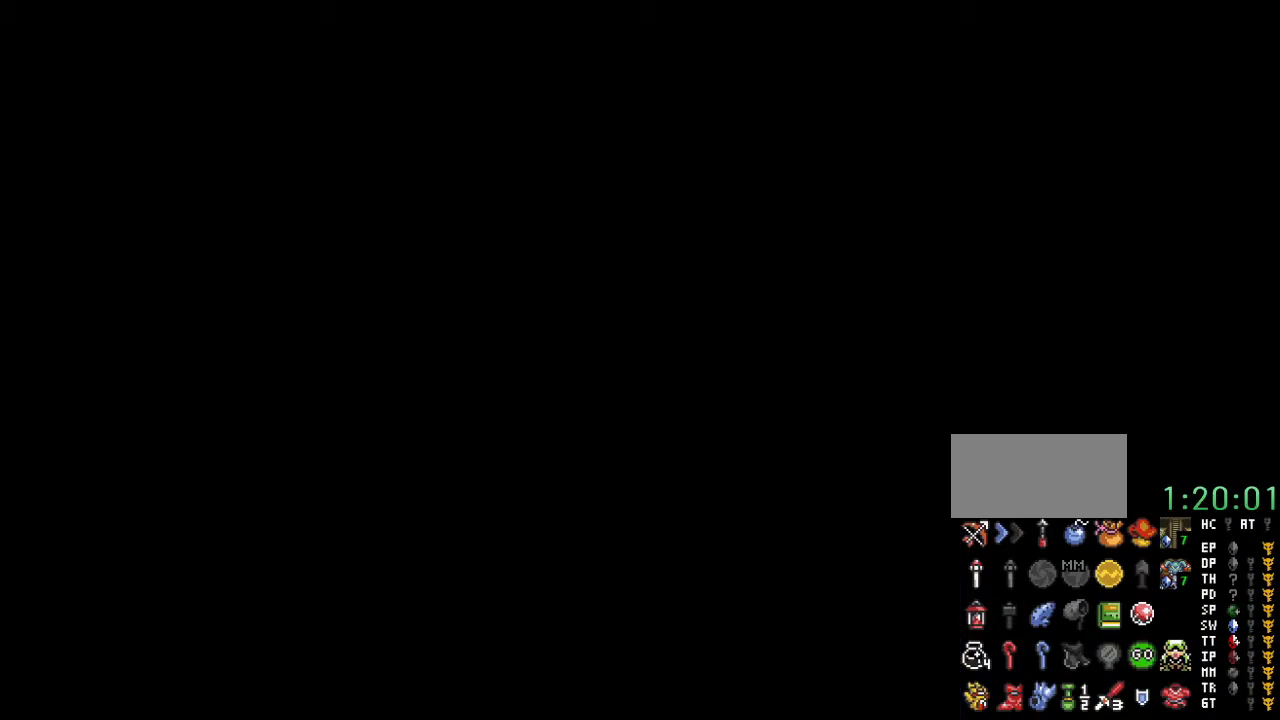
{"buttons": [], "events": []}
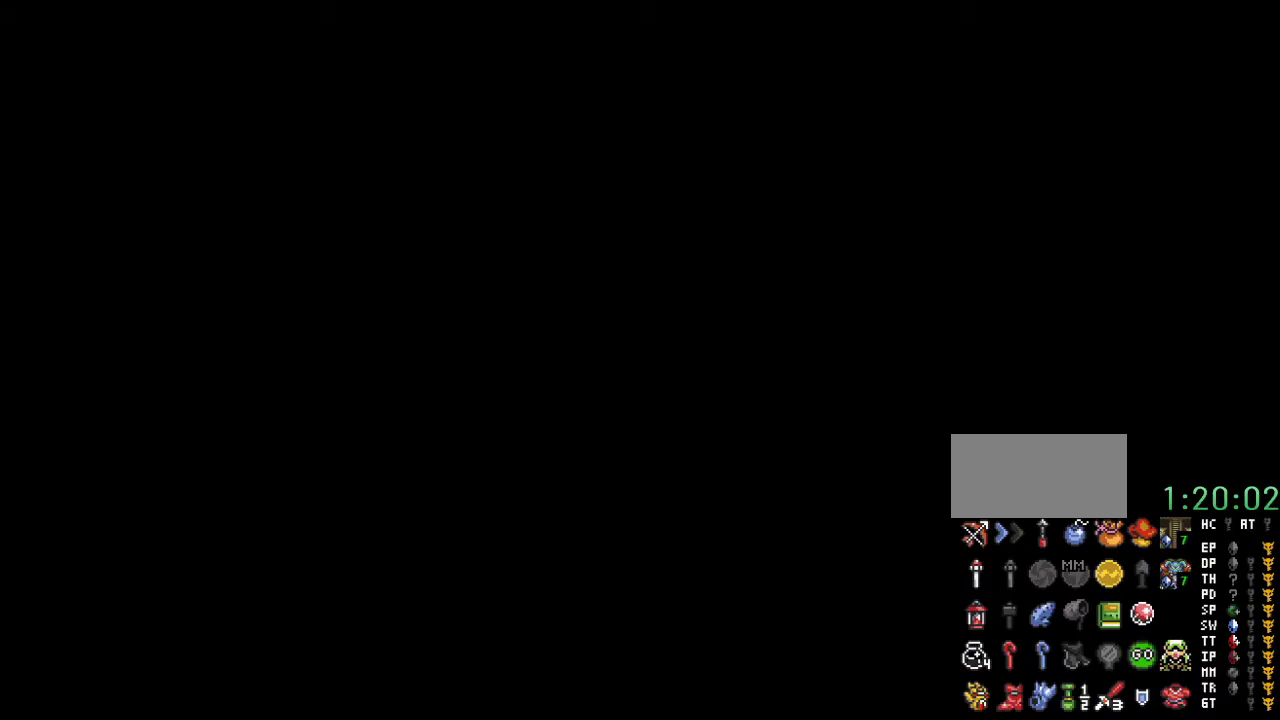
{"buttons": [], "events": []}
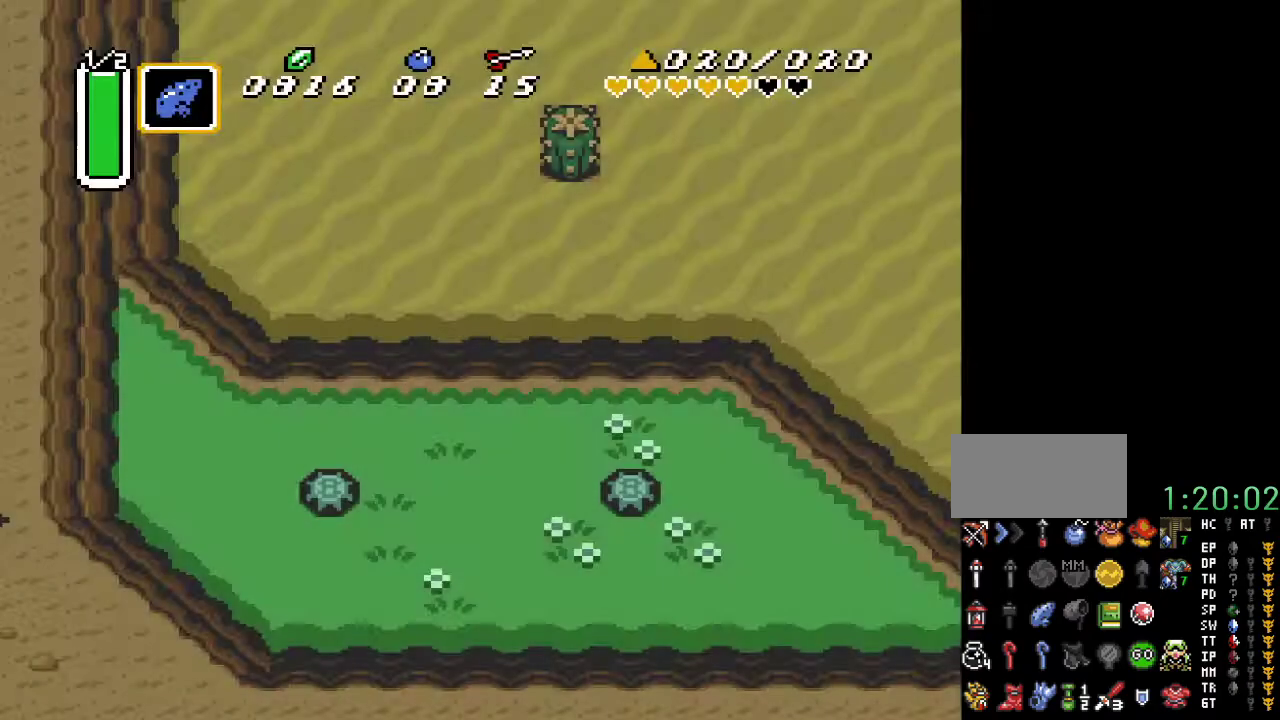
{"buttons": [], "events": []}
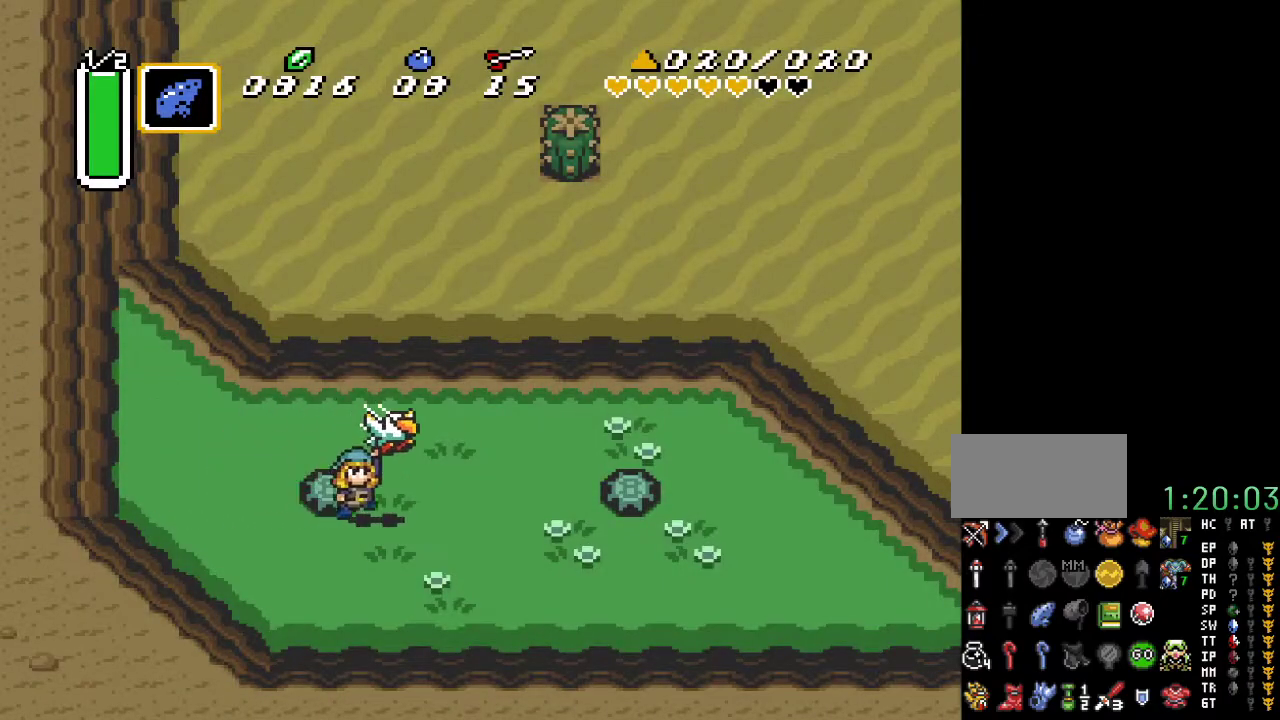
{"buttons": [], "events": []}
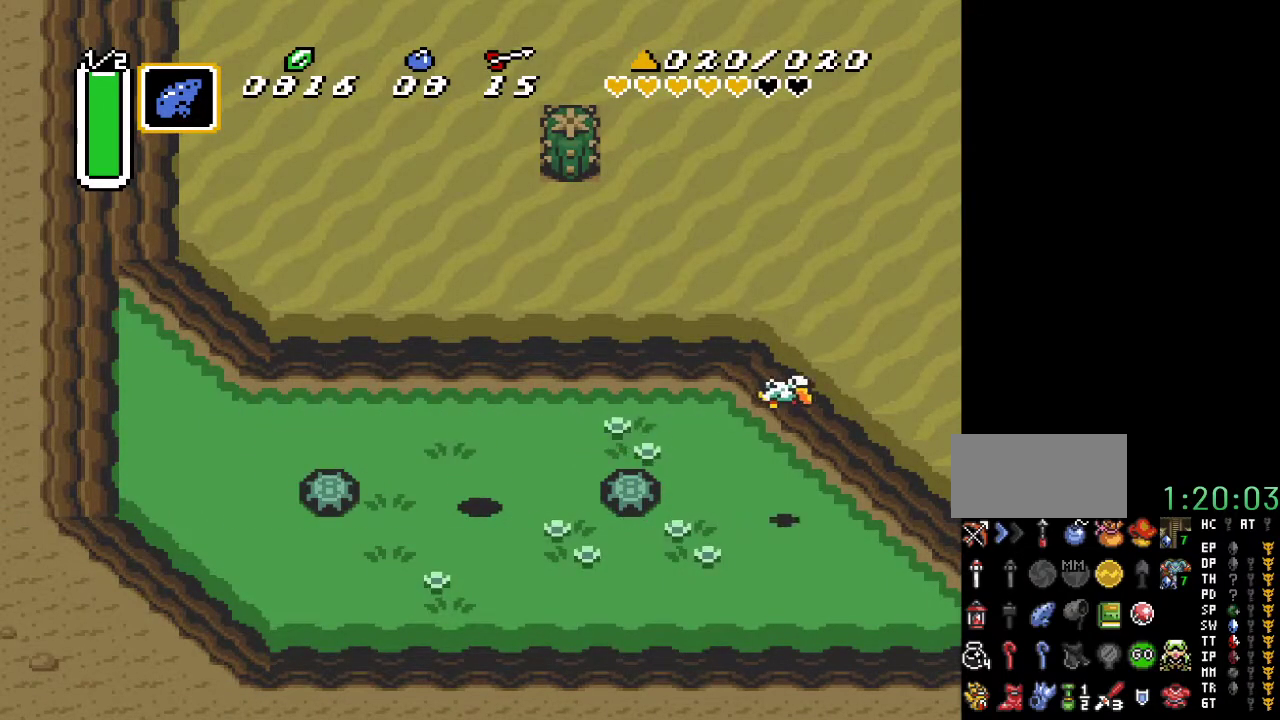
{"buttons": [], "events": [[33, "DPAD_UP", "down"], [150, "DPAD_RIGHT", "down"], [183, "DPAD_UP", "up"], [450, "DPAD_RIGHT", "up"]]}
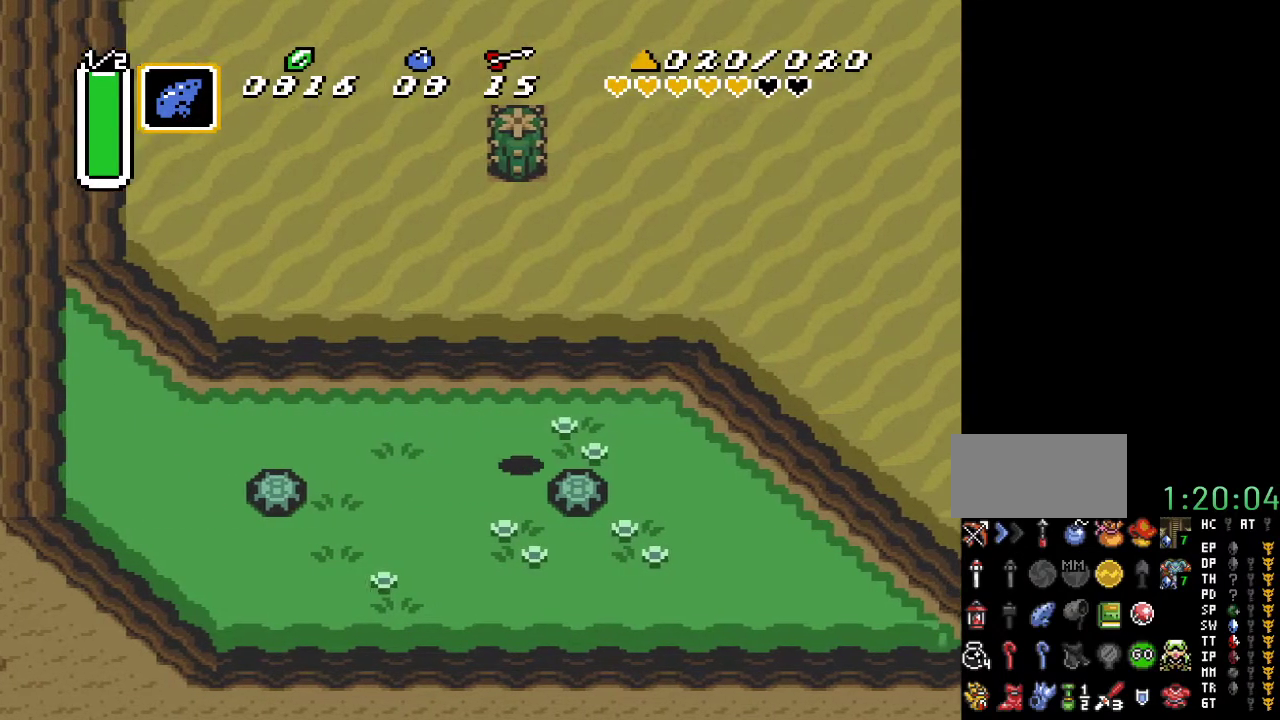
{"buttons": [], "events": [[150, "DPAD_LEFT", "down"], [400, "DPAD_LEFT", "up"]]}
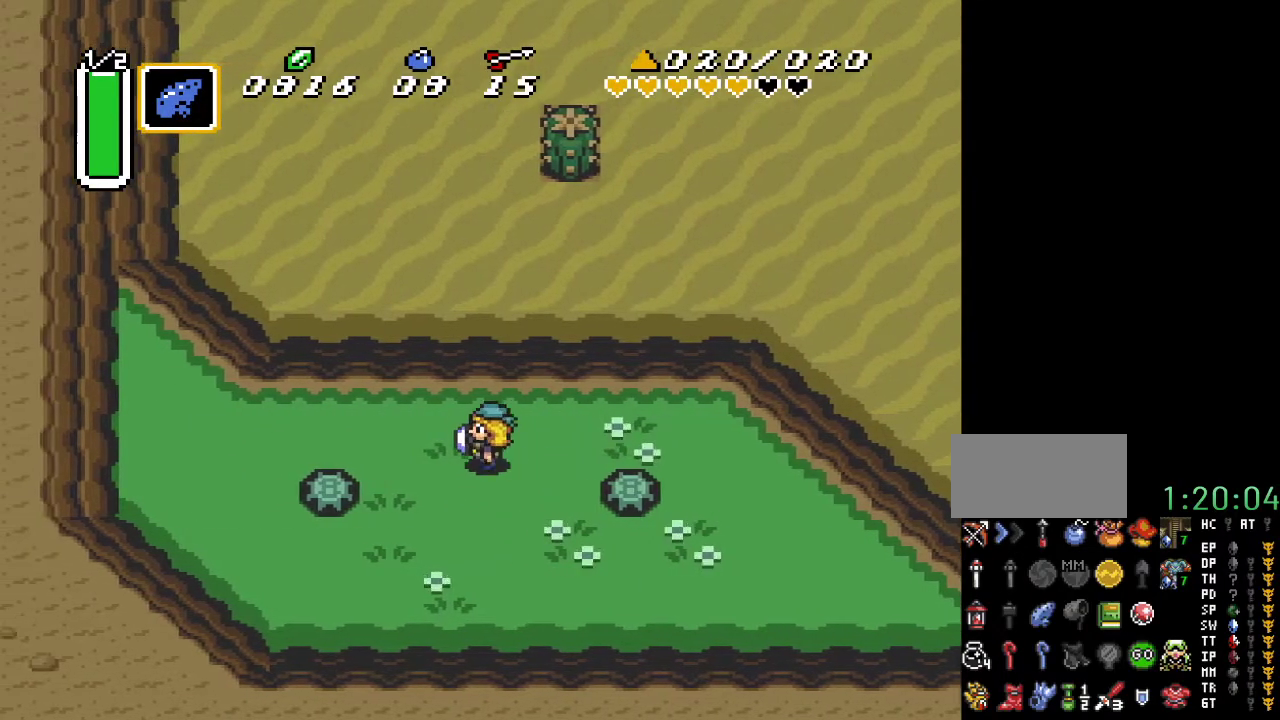
{"buttons": ["A", "DPAD_UP"], "events": [[67, "A", "down"], [150, "DPAD_UP", "down"]]}
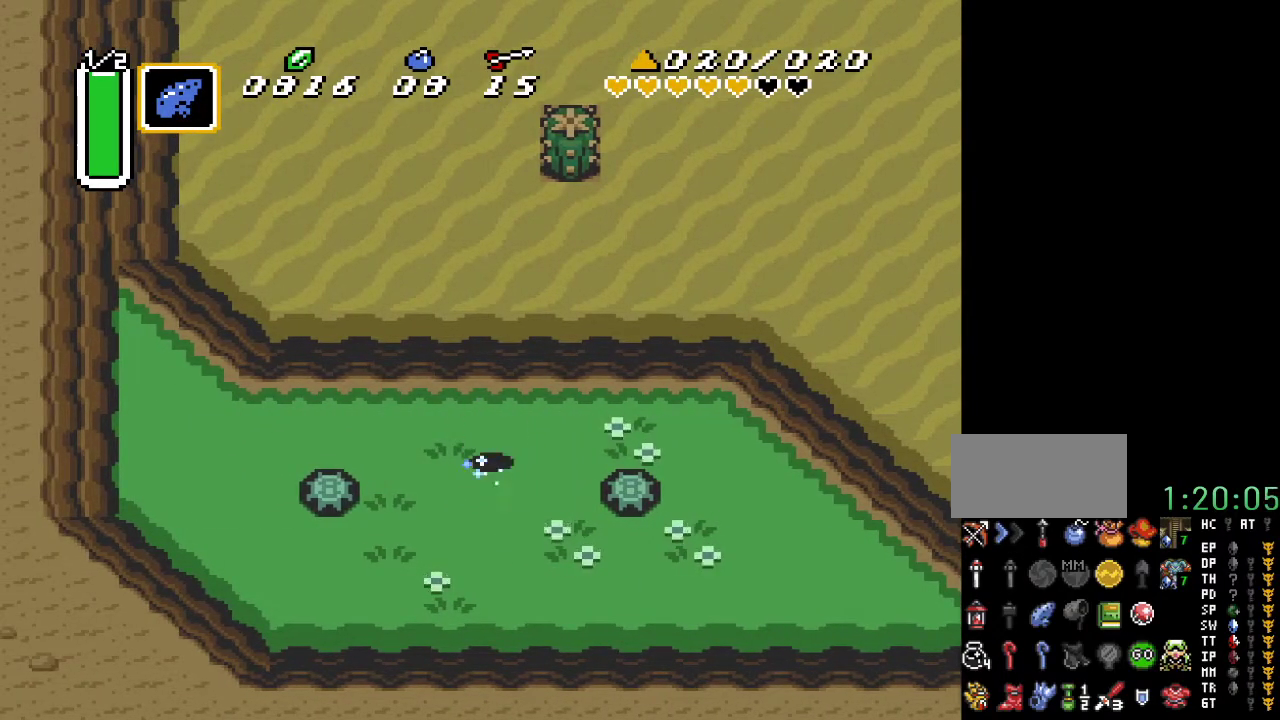
{"buttons": ["DPAD_UP", "DPAD_LEFT"], "events": [[350, "A", "up"], [467, "DPAD_LEFT", "down"]]}
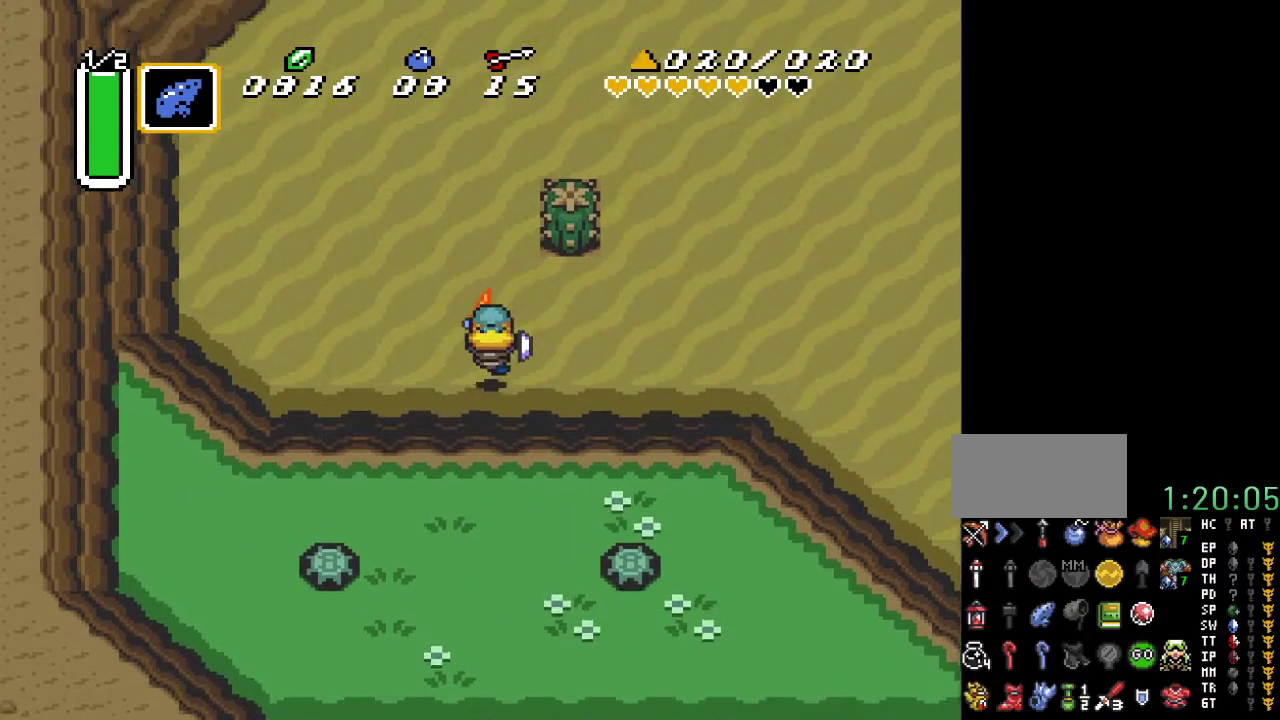
{"buttons": ["A", "DPAD_UP"], "events": [[217, "DPAD_LEFT", "up"], [317, "A", "down"]]}
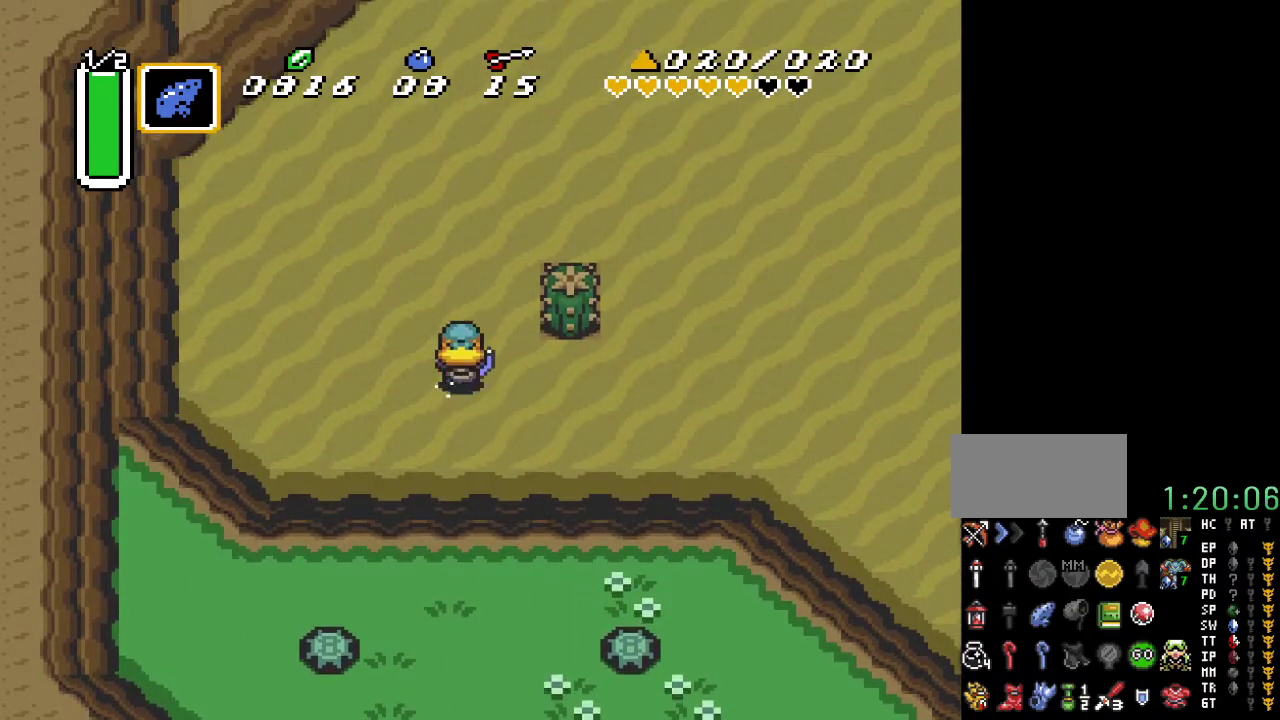
{"buttons": ["A"], "events": [[33, "DPAD_UP", "up"]]}
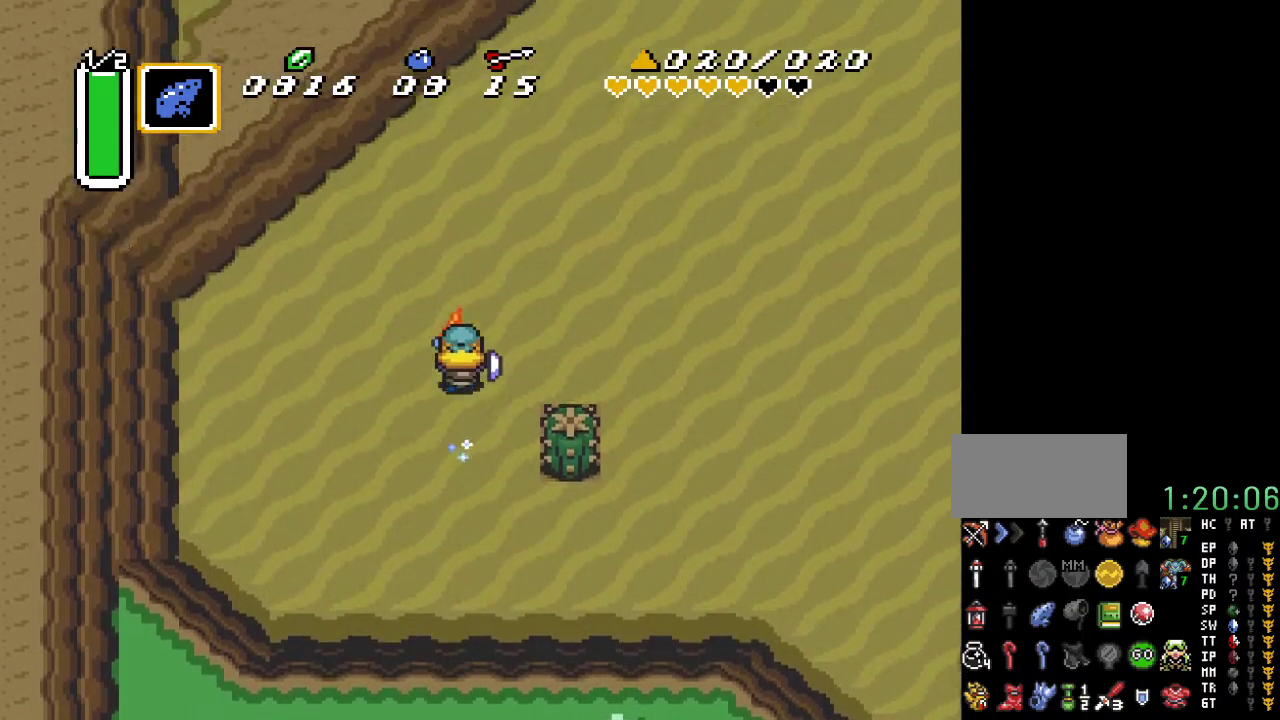
{"buttons": ["A"], "events": []}